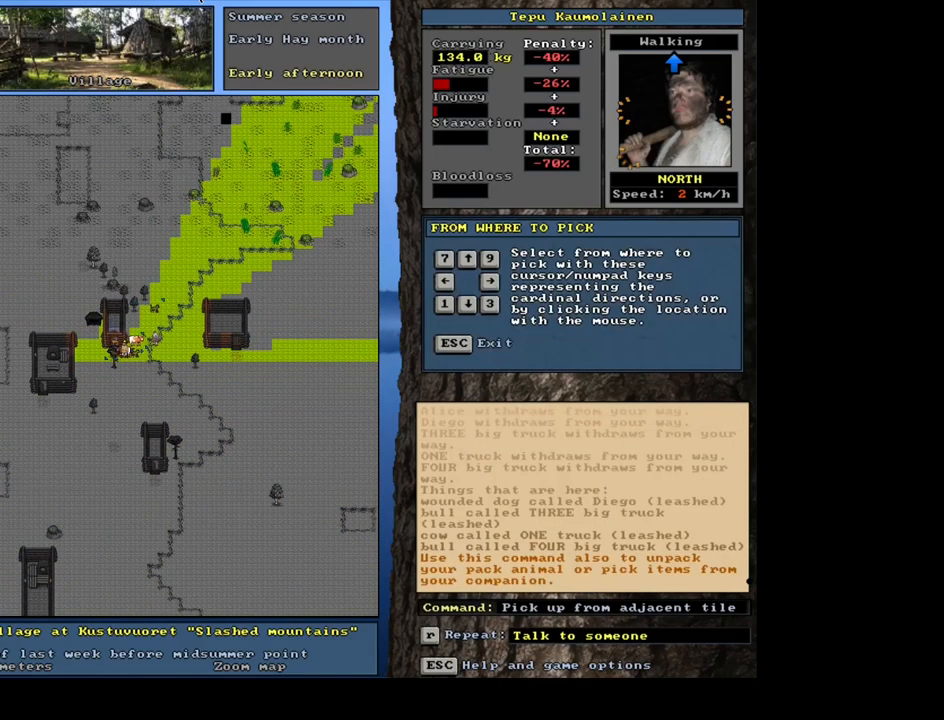
Gameplay with keyboard and mouse; each line is a JSON object with the keys and mouse buttons held at the frame after it. "events" lists presses ("down") and releases ("up") of ".", "/", "0", "1", "2", "3", "4", "5", "6", "7", "8", "9", "a", "alt_l", "alt_r", "b", "backslash", "backspace", "c", "caps_lock", "comma", "ctrl_l", "ctrl_r", "d", "down", "e", "equals", "escape", "f", "f1", "f10", "f11", "f12", "f2", "f3", "f4", "f5", "f6", "f7", "f8", "f9", "g", "h", "i", "j", "k", "l", "lbracket", "left", "m", "minus", "n", "num0", "num1", "num2", "num3", "num4", "num5", "num6", "num7", "num8", "num9", "o", "p", "q", "quote", "r", "rbracket", "return", "right", "s", "semicolon", "shift_l", "shift_r", "space", "super", "t", "tab", "tilde", "u", "up", "v", "w", "x", "y", "z", "mouse_left", "mouse_wheel", "mouse_right", "mouse_mb4" and "mouse_mb5" between this image and that frame as [ms after this image, input, new state], when the widget could be followed in between. "mouse_left", "mouse_wheel", "mouse_right", "mouse_mb4", "mouse_mb5" = the "left", "wheel", "right", "mb4", "mb5" buttons of the "mouse" list. No other keys are recorded. "wheel" means that the mouse wheel is clicked or scrolled. Mouse movement is not recorded. Not read: other_keys.
{"keys": [], "mouse": [], "events": [[100, "g", "up"], [117, "shift_l", "up"], [334, "right", "down"], [450, "right", "up"]]}
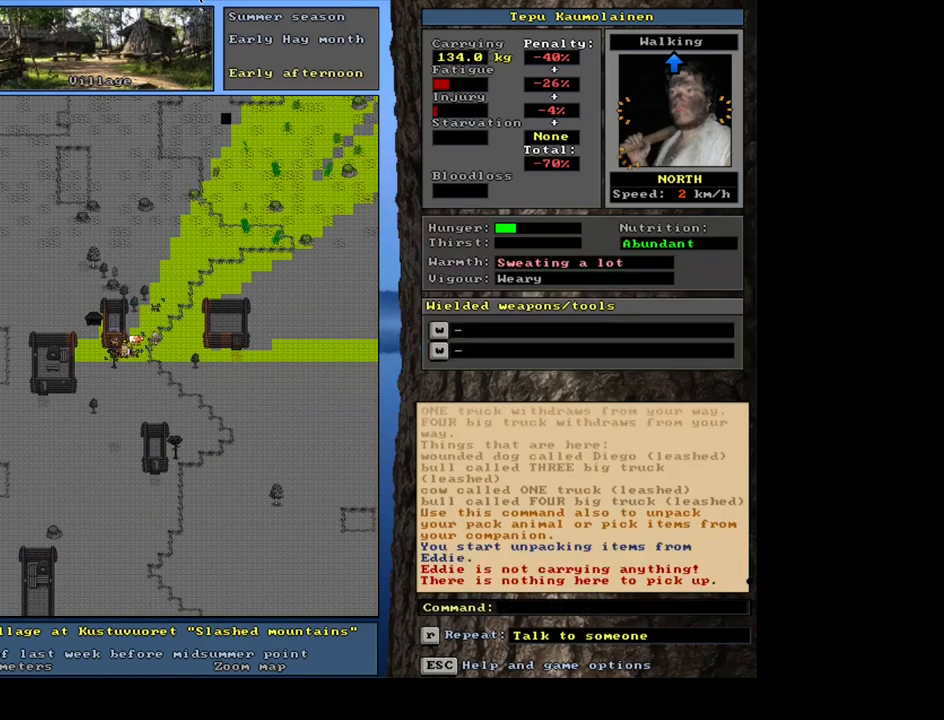
{"keys": [], "mouse": [], "events": []}
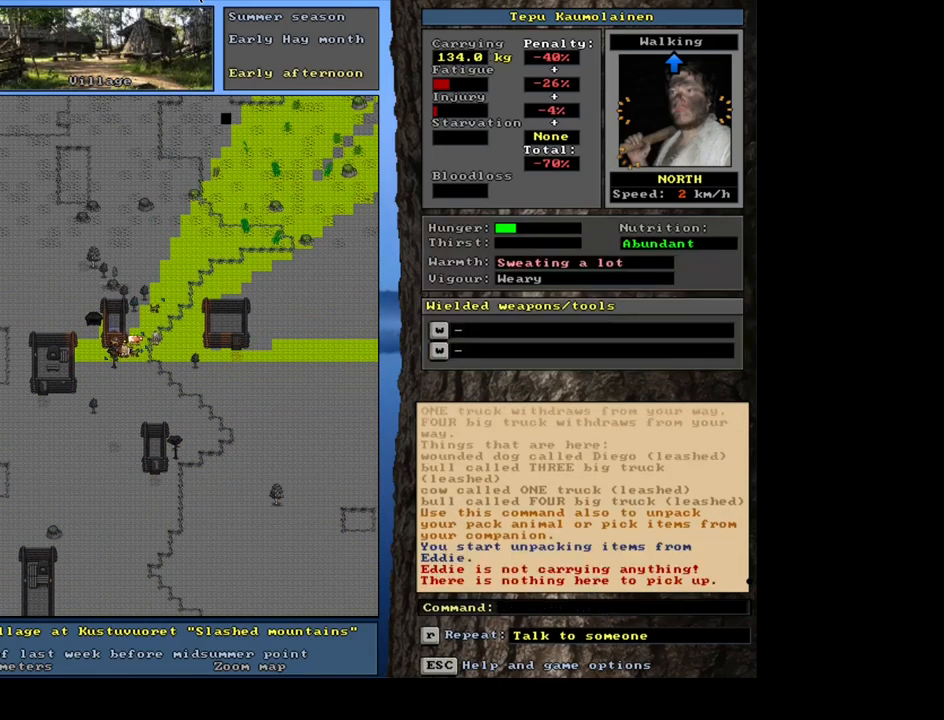
{"keys": [], "mouse": [], "events": [[17, "shift_l", "down"], [67, "g", "down"], [134, "g", "up"], [184, "shift_l", "up"], [300, "left", "down"], [384, "left", "up"]]}
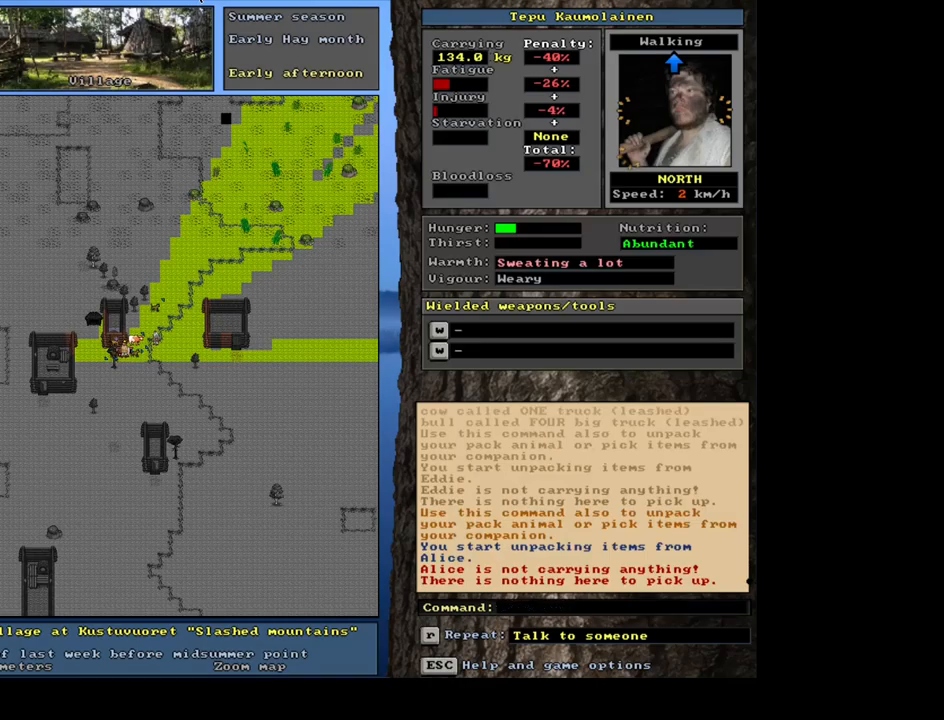
{"keys": ["shift_l"], "mouse": [], "events": [[483, "shift_l", "down"]]}
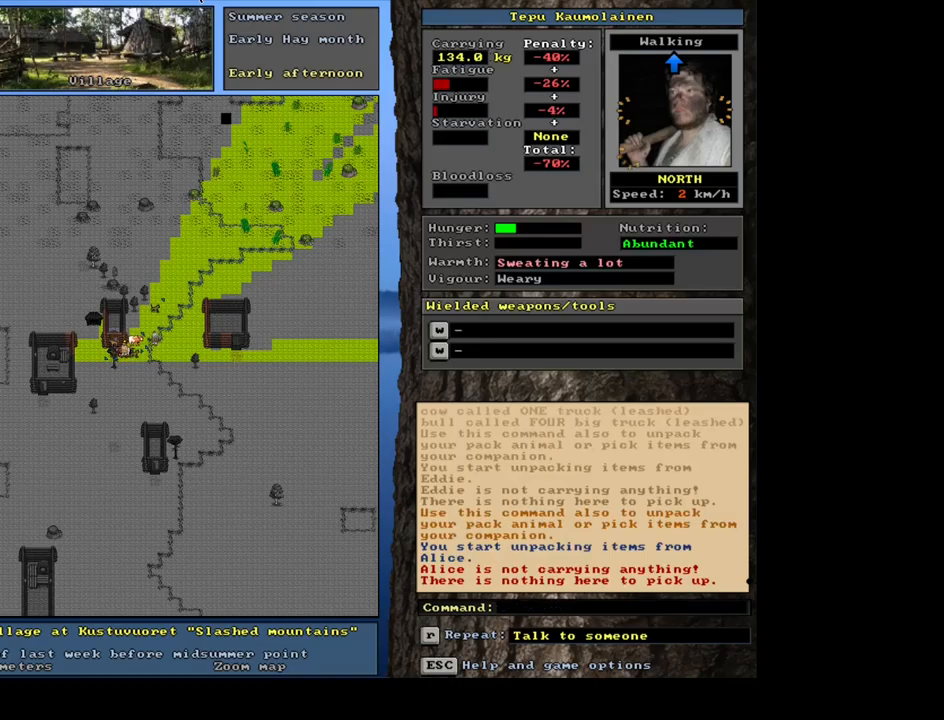
{"keys": [], "mouse": [], "events": [[100, "g", "down"], [200, "g", "up"], [233, "shift_l", "up"], [400, "7", "down"], [500, "7", "up"]]}
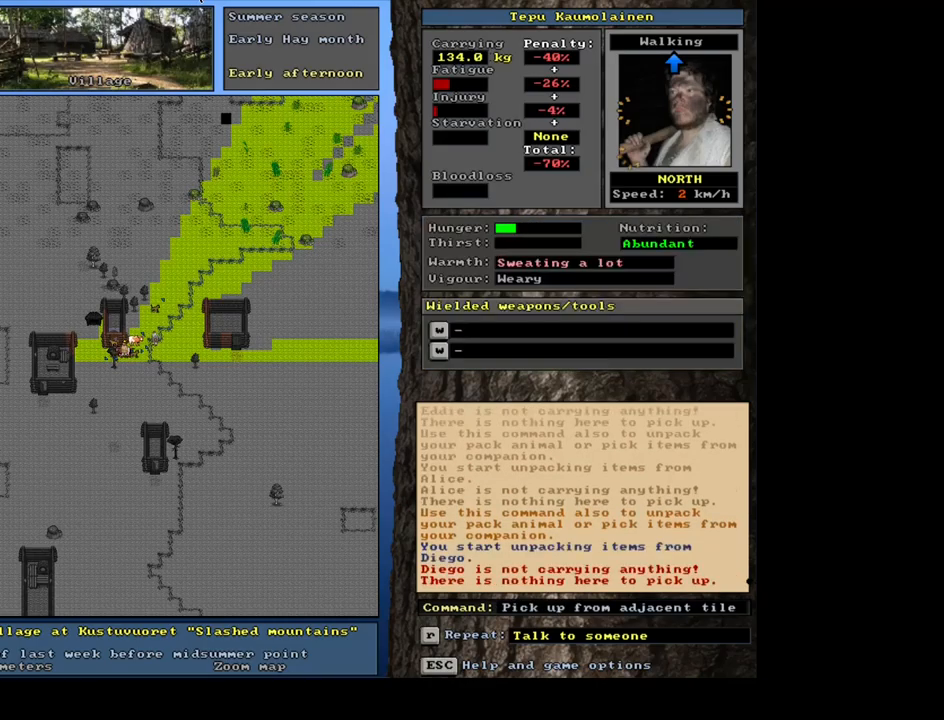
{"keys": [], "mouse": [], "events": []}
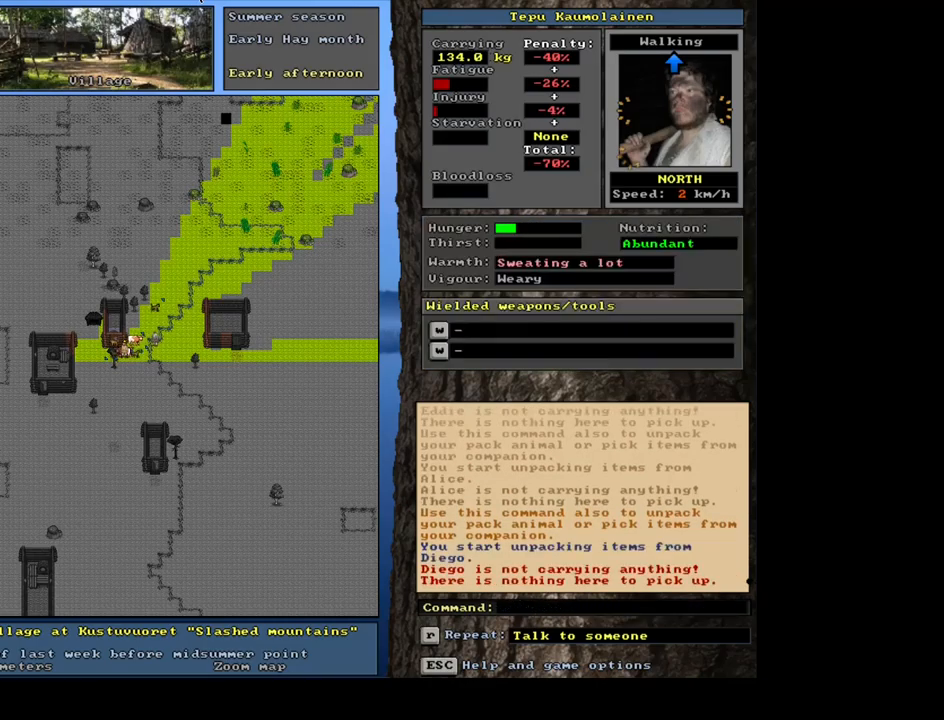
{"keys": [], "mouse": [], "events": [[400, "num3", "down"], [500, "num3", "up"]]}
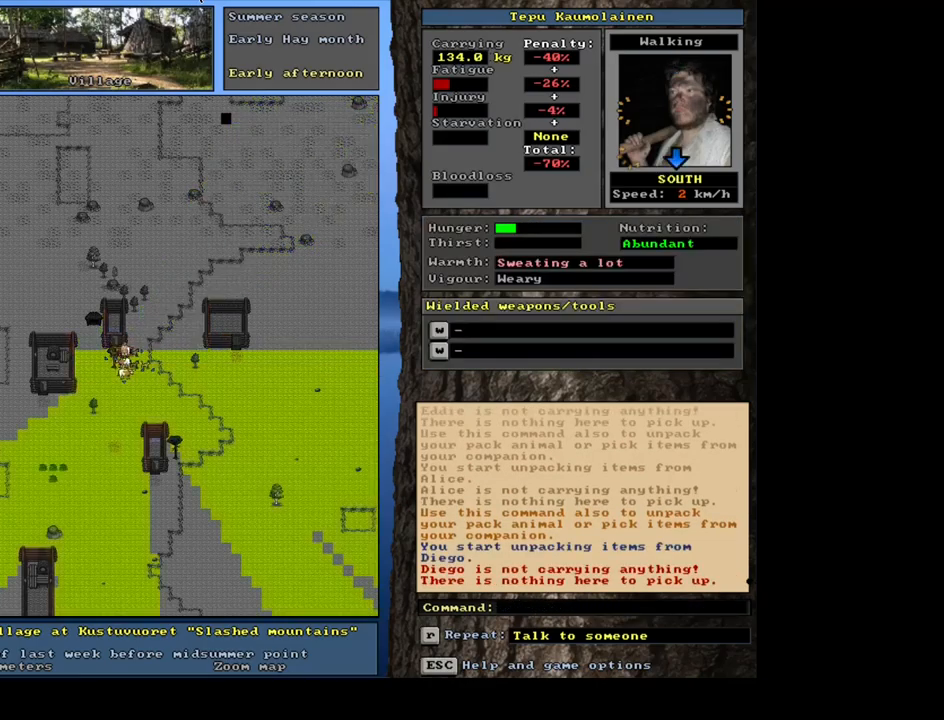
{"keys": ["shift_l"], "mouse": [], "events": [[383, "shift_l", "down"]]}
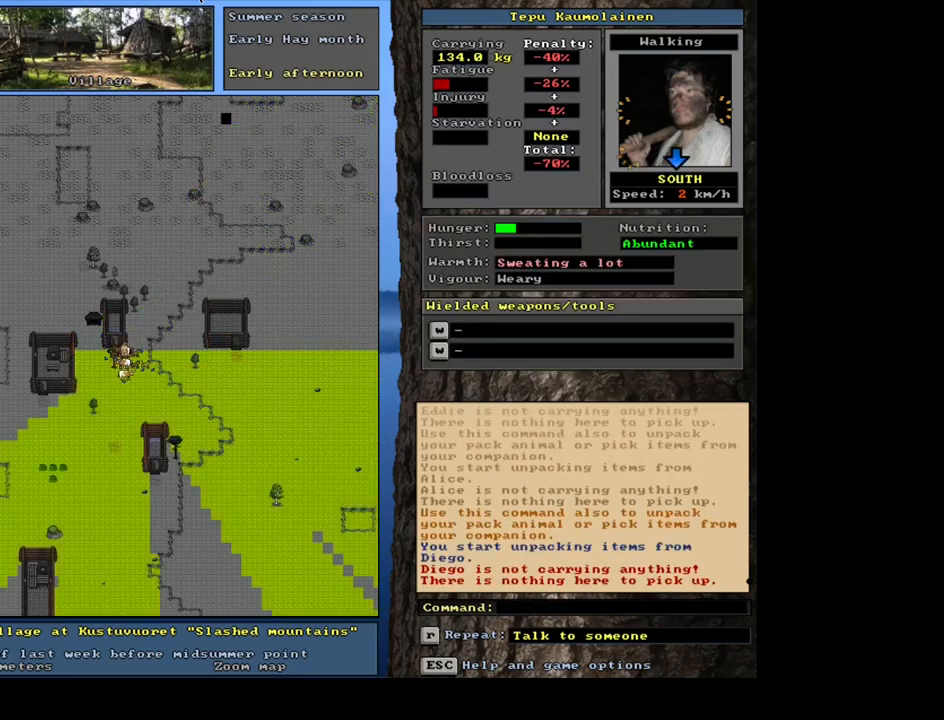
{"keys": ["3"], "mouse": [], "events": [[116, "g", "down"], [216, "g", "up"], [266, "shift_l", "up"], [416, "3", "down"]]}
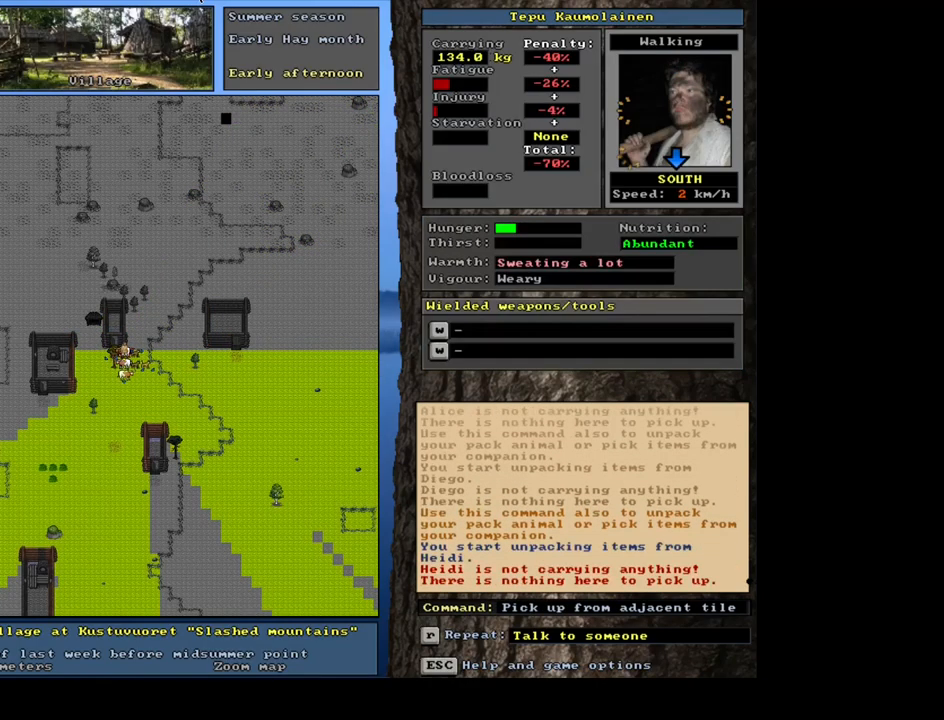
{"keys": [], "mouse": [], "events": [[33, "3", "up"]]}
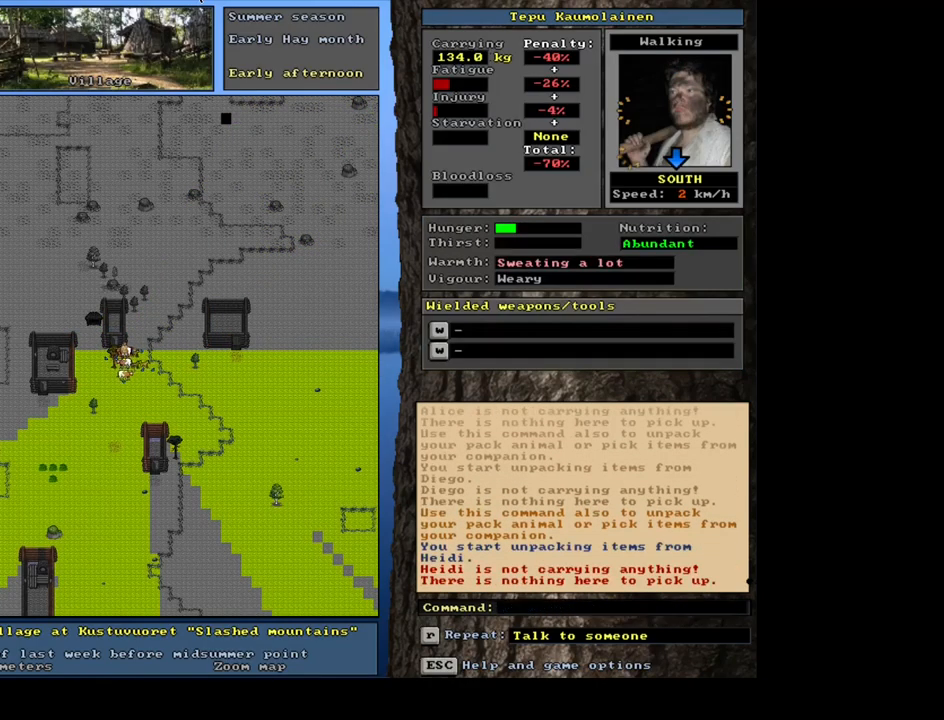
{"keys": [], "mouse": [], "events": [[66, "shift_l", "down"], [150, "g", "down"], [250, "g", "up"], [250, "shift_l", "up"], [350, "2", "down"], [466, "2", "up"]]}
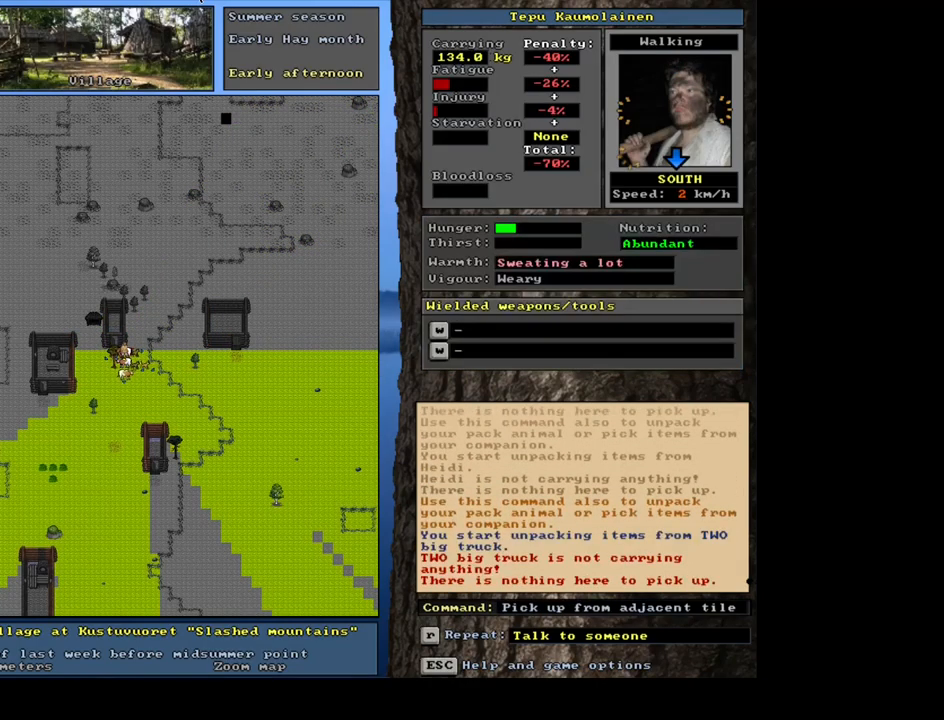
{"keys": ["ctrl_l"], "mouse": [], "events": [[400, "ctrl_l", "down"]]}
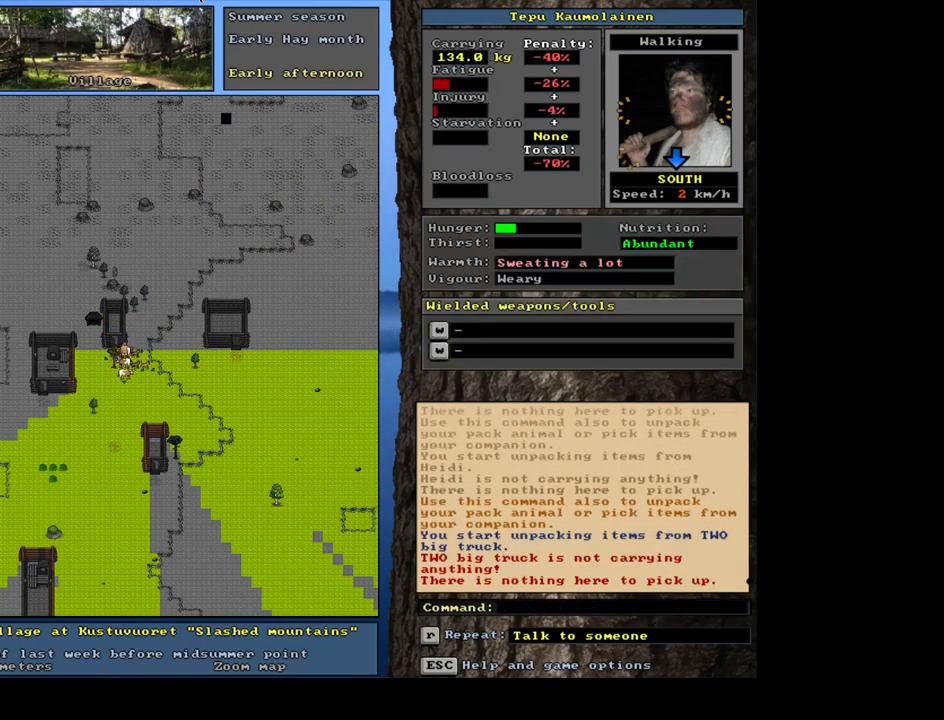
{"keys": ["shift_l"], "mouse": [], "events": [[33, "right", "down"], [100, "right", "up"], [133, "ctrl_l", "up"], [483, "shift_l", "down"]]}
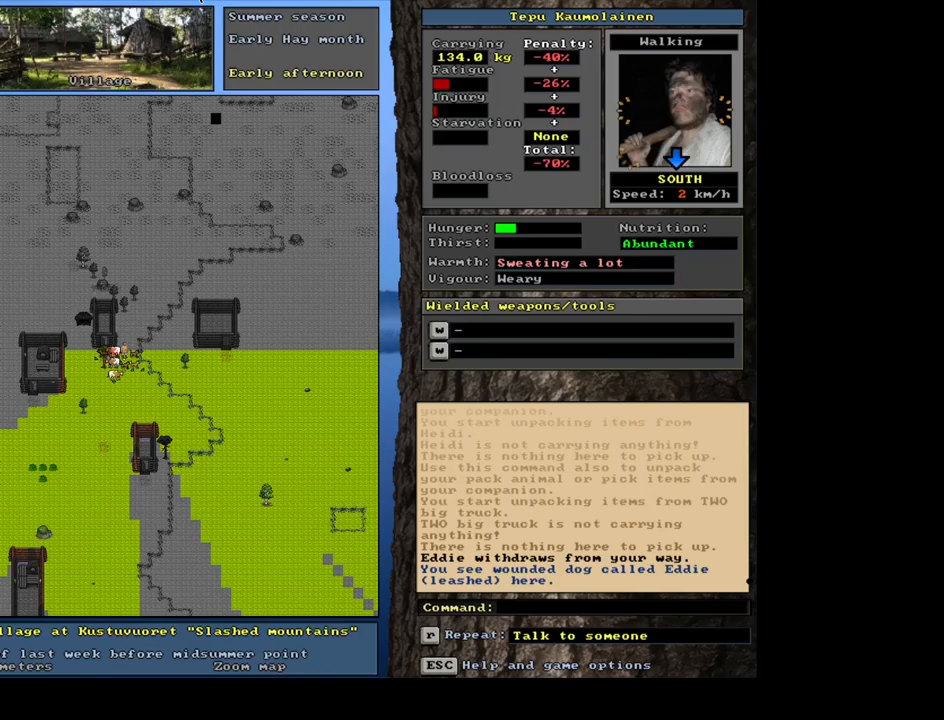
{"keys": [], "mouse": [], "events": [[217, "g", "down"], [300, "g", "up"], [400, "shift_l", "up"]]}
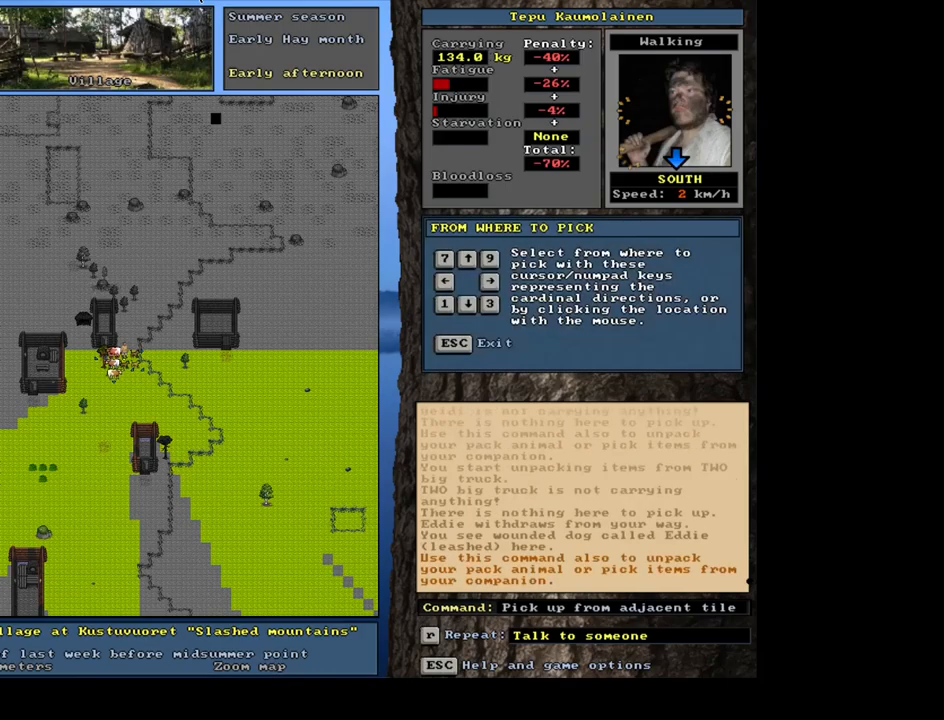
{"keys": [], "mouse": [], "events": [[83, "3", "down"], [167, "3", "up"]]}
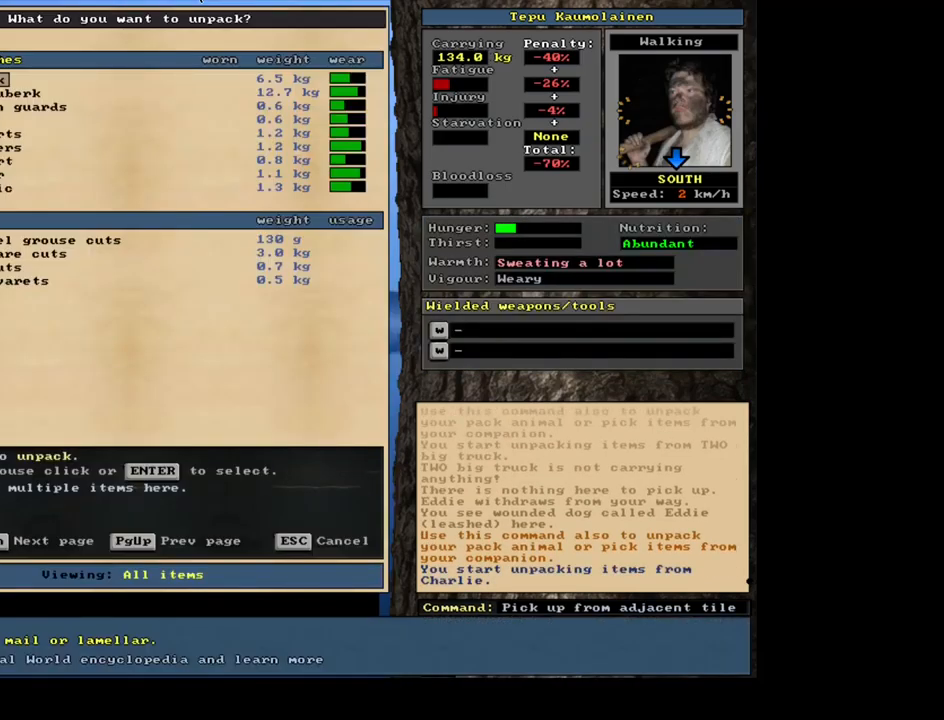
{"keys": [], "mouse": [], "events": []}
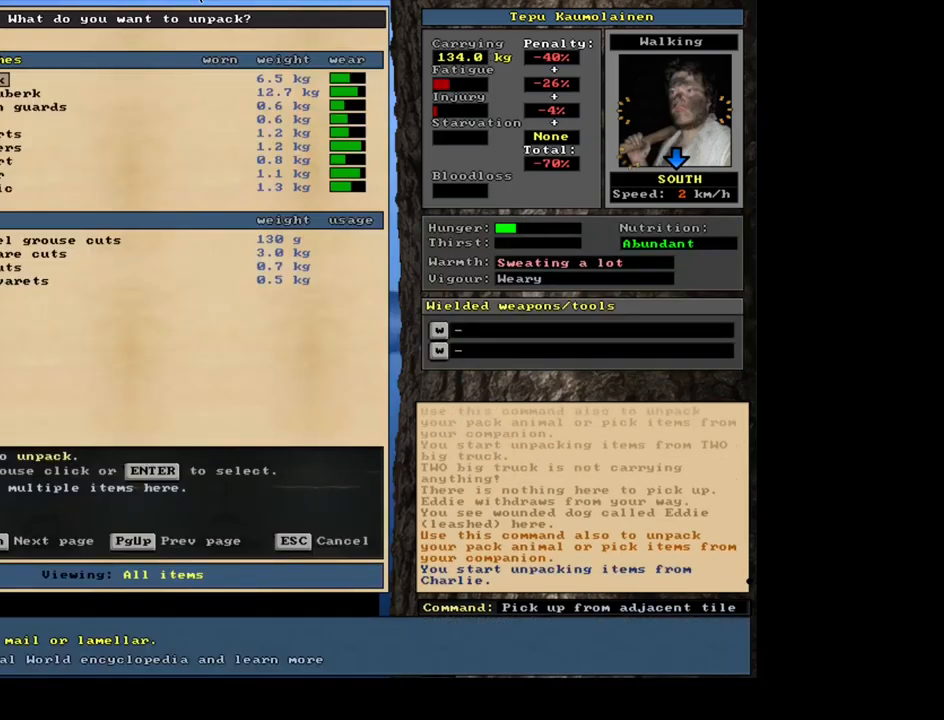
{"keys": [], "mouse": [], "events": []}
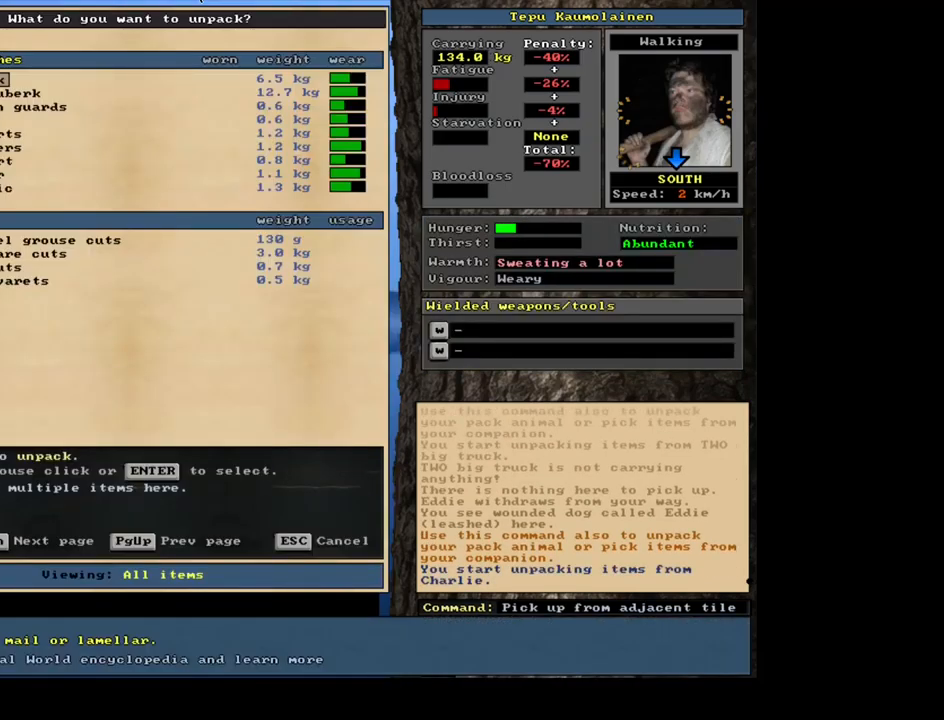
{"keys": ["tab"], "mouse": [], "events": [[450, "tab", "down"]]}
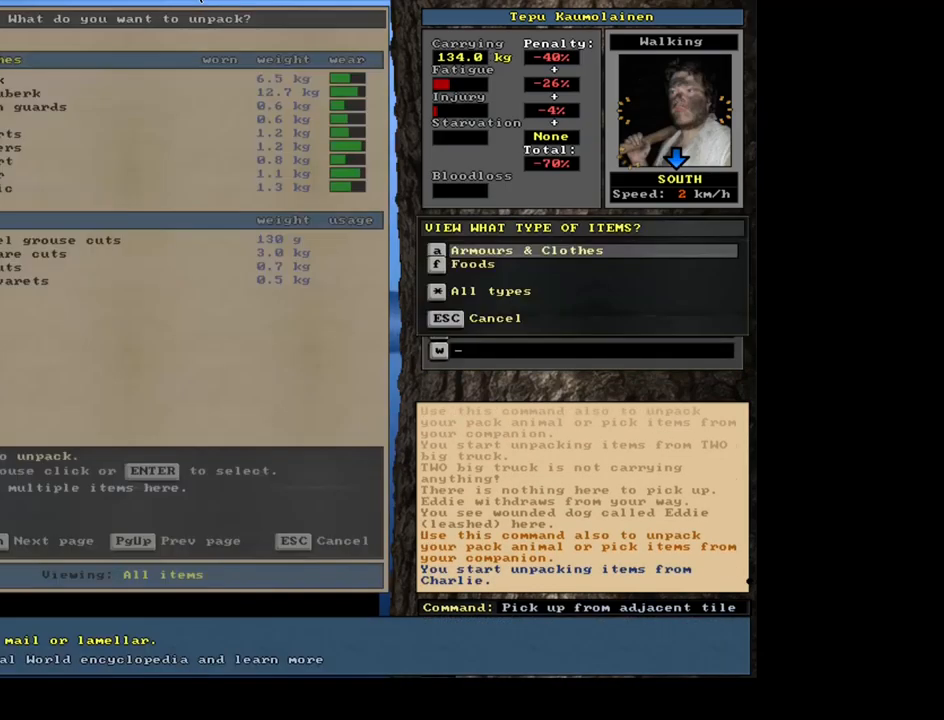
{"keys": ["shift_l"], "mouse": [], "events": [[33, "tab", "up"], [150, "a", "down"], [250, "a", "up"], [450, "shift_l", "down"]]}
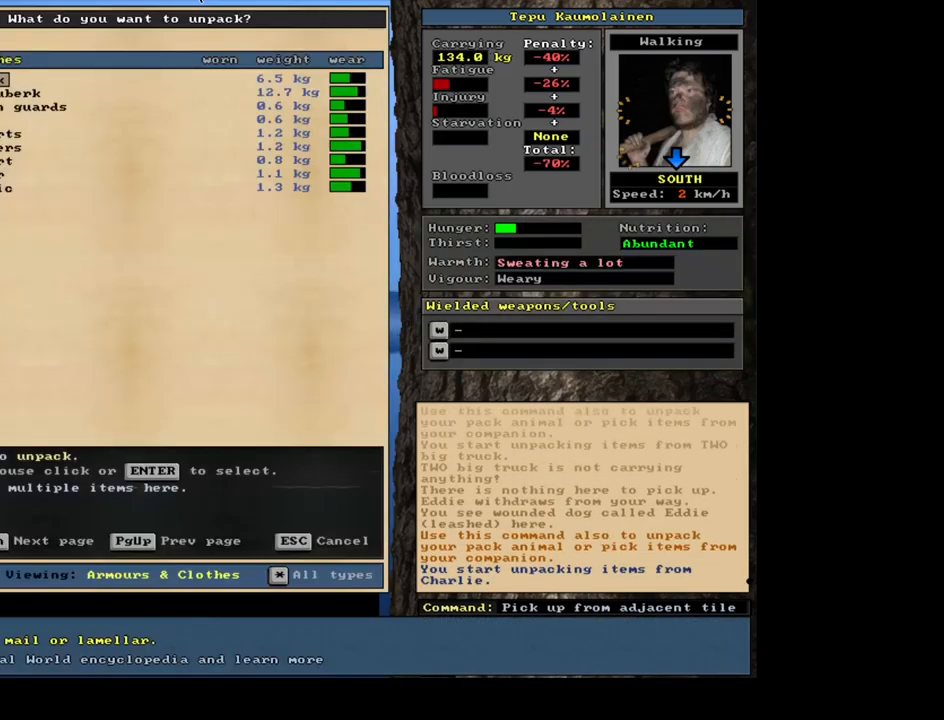
{"keys": [], "mouse": [], "events": [[50, "equals", "down"], [133, "equals", "up"], [133, "shift_l", "up"], [400, "space", "down"], [500, "space", "up"]]}
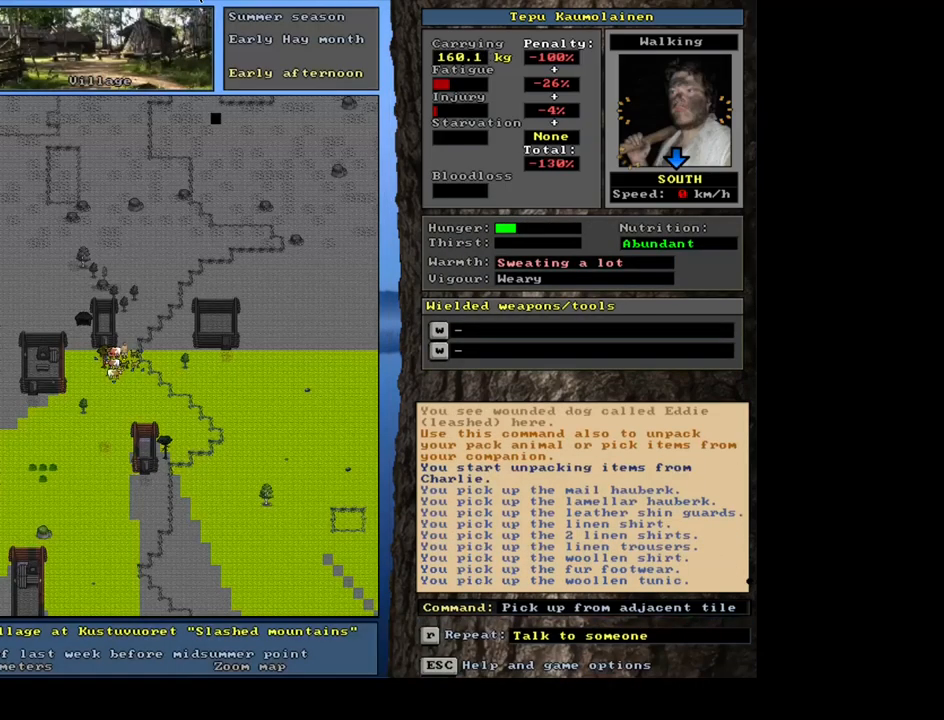
{"keys": ["ctrl_l"], "mouse": [], "events": [[83, "space", "down"], [183, "space", "up"], [450, "ctrl_l", "down"]]}
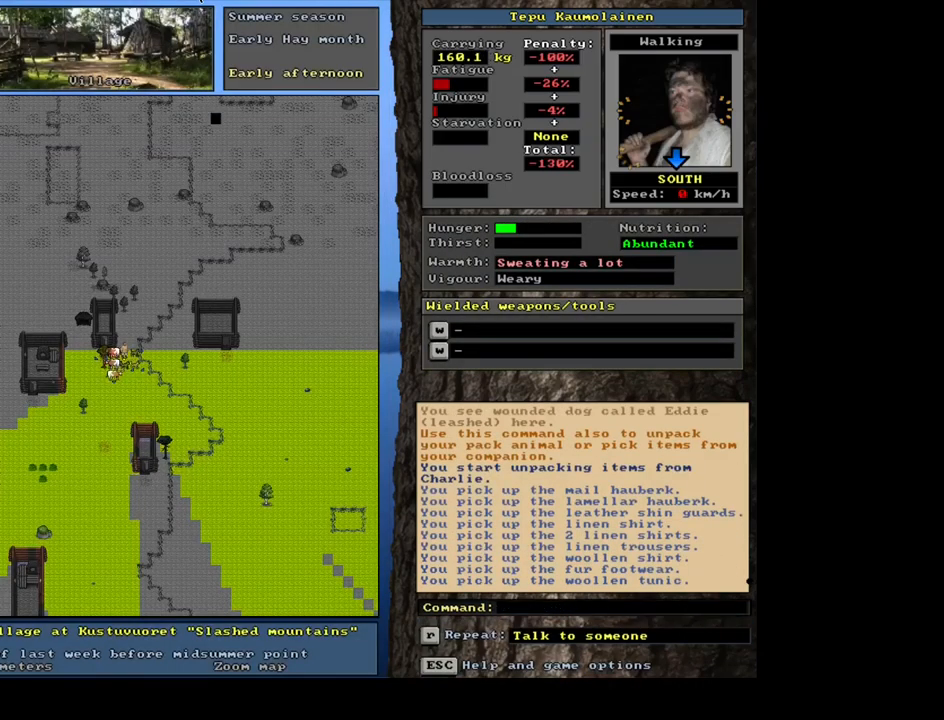
{"keys": [], "mouse": [], "events": [[83, "left", "down"], [217, "left", "up"], [500, "ctrl_l", "up"]]}
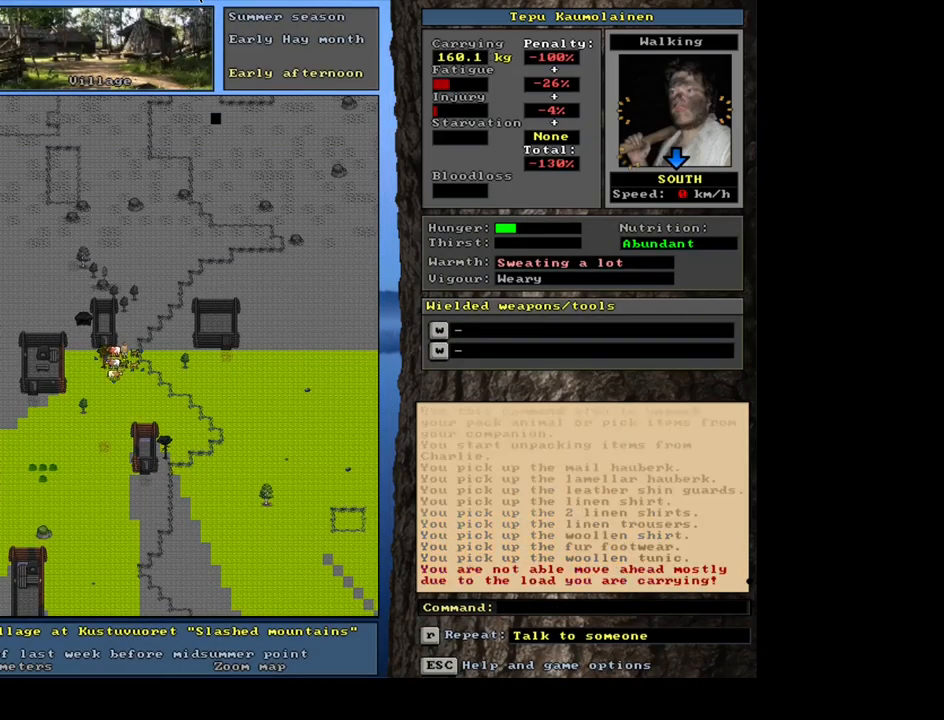
{"keys": [], "mouse": [], "events": []}
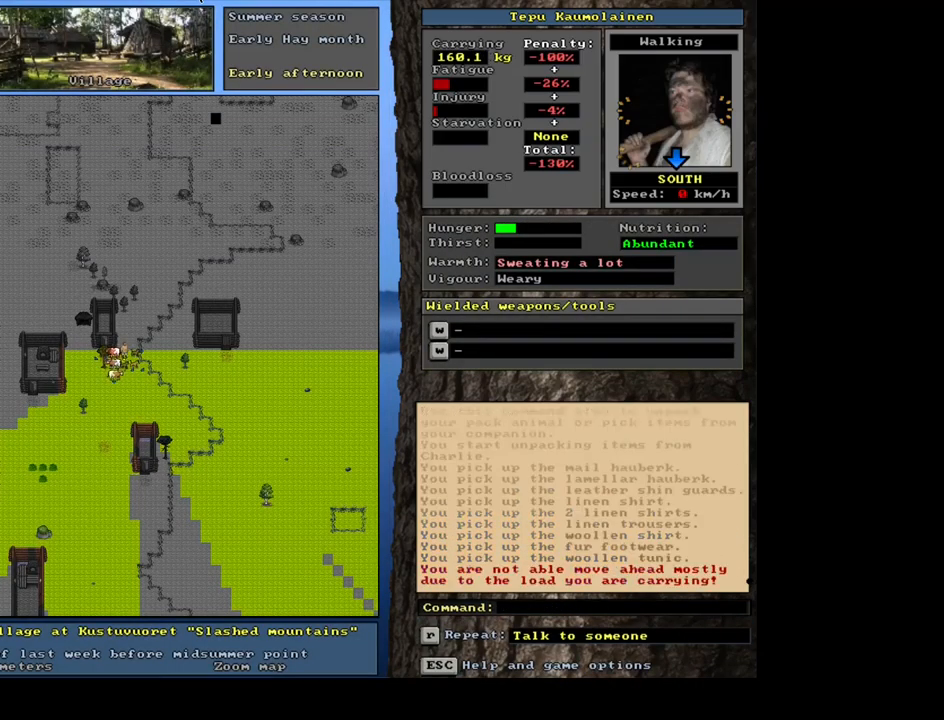
{"keys": [], "mouse": [], "events": [[249, "d", "down"], [349, "d", "up"]]}
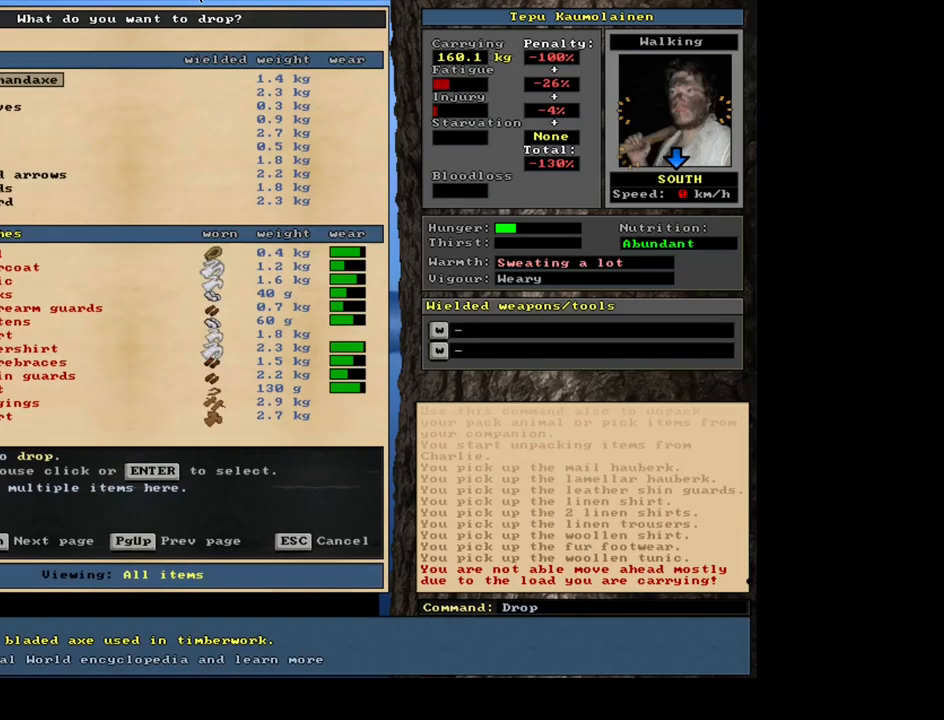
{"keys": [], "mouse": [], "events": [[284, "tab", "down"], [400, "h", "down"], [400, "tab", "up"], [500, "h", "up"]]}